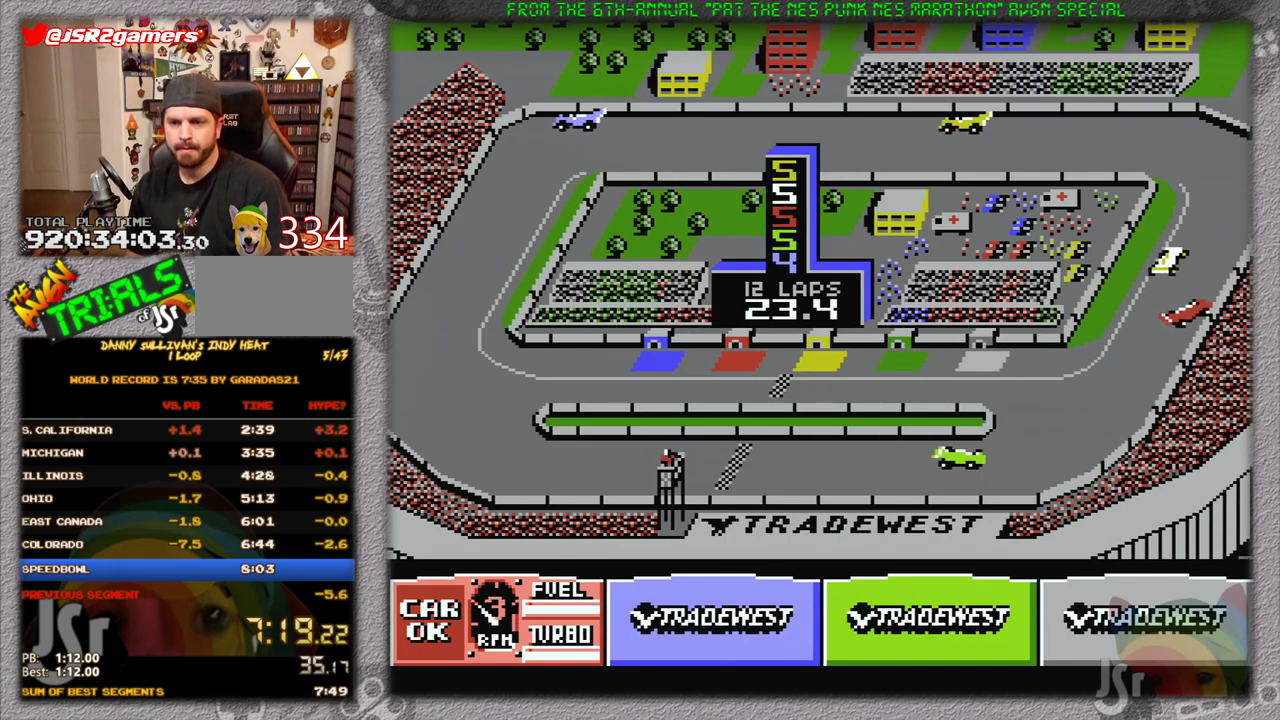
Gameplay with a controller (Nintendo layout); each line is a JSON object with the inputs held at the frame after it. "events" lists button and stick changes between this image and that frame as [ms after this image, input, new state], when the widget could be followed in between. Not read: L3 R3 START.
{"buttons": ["A"], "events": [[84, "DPAD_LEFT", "up"], [267, "DPAD_LEFT", "down"], [401, "DPAD_LEFT", "up"]]}
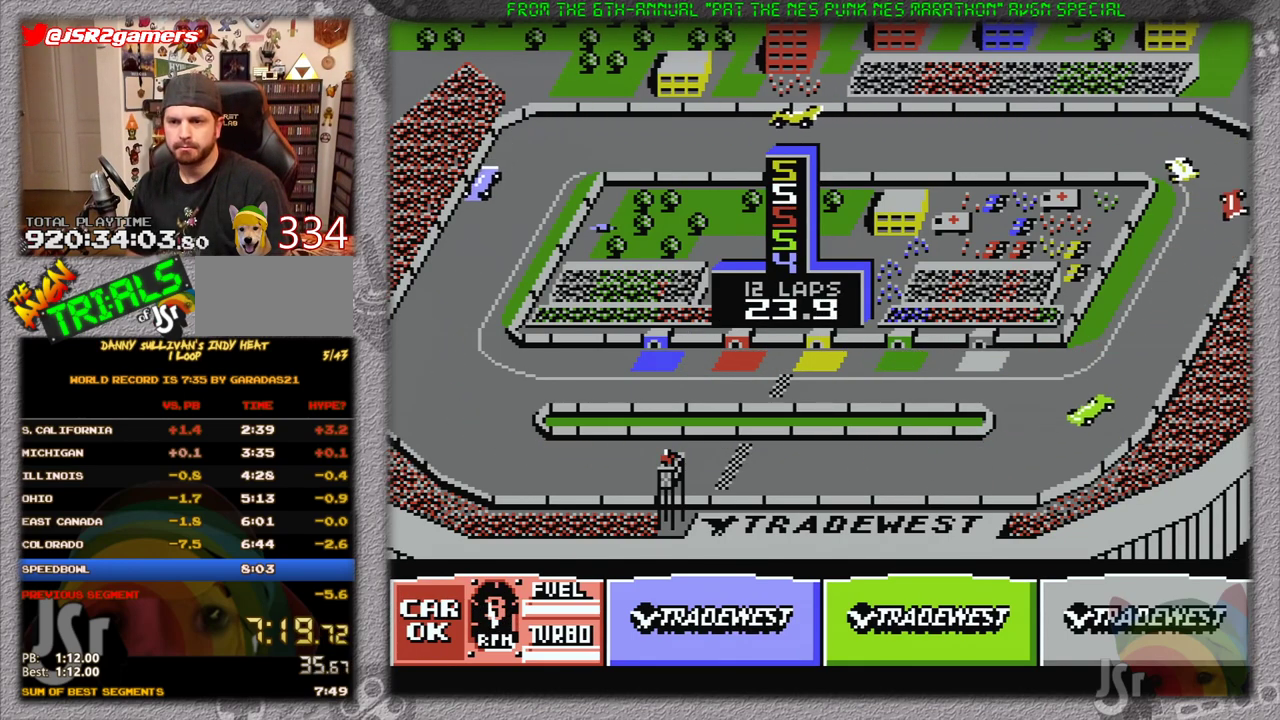
{"buttons": ["A", "DPAD_LEFT"], "events": [[117, "DPAD_LEFT", "down"], [183, "DPAD_LEFT", "up"], [267, "DPAD_LEFT", "down"], [400, "DPAD_LEFT", "up"], [450, "DPAD_LEFT", "down"]]}
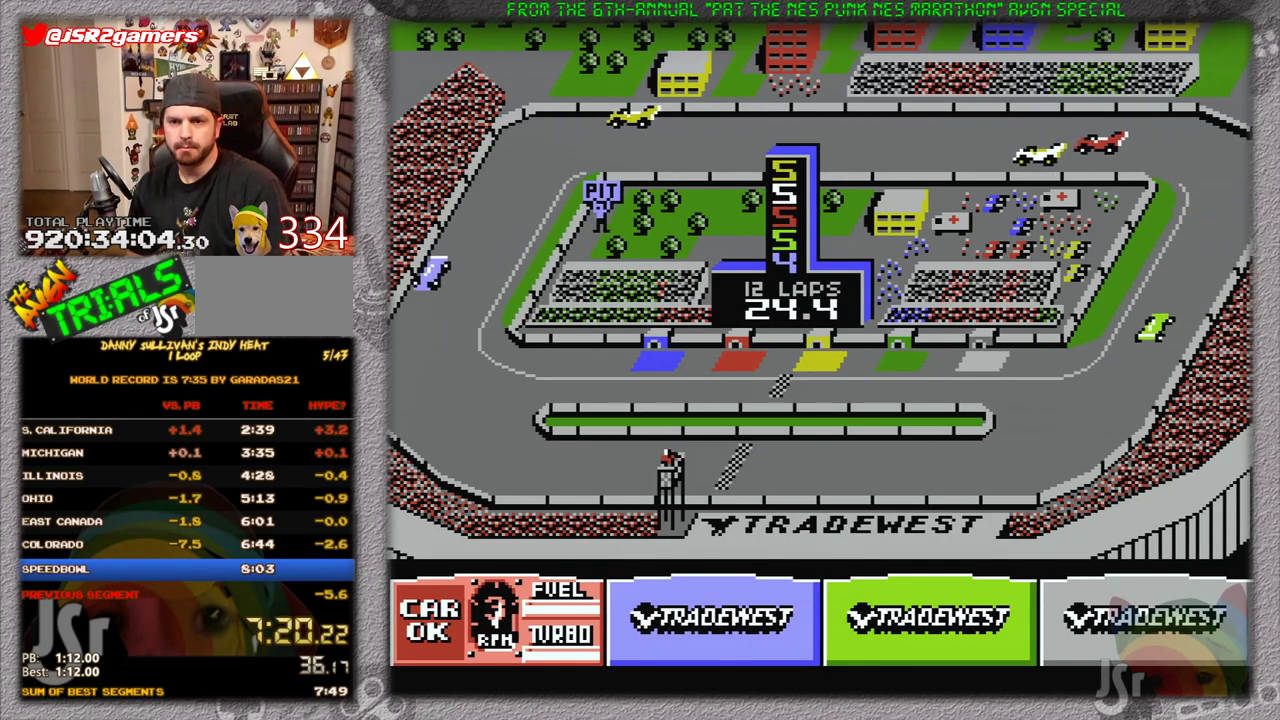
{"buttons": ["A", "B"], "events": [[150, "DPAD_LEFT", "up"], [334, "DPAD_RIGHT", "down"], [434, "DPAD_RIGHT", "up"], [501, "B", "down"]]}
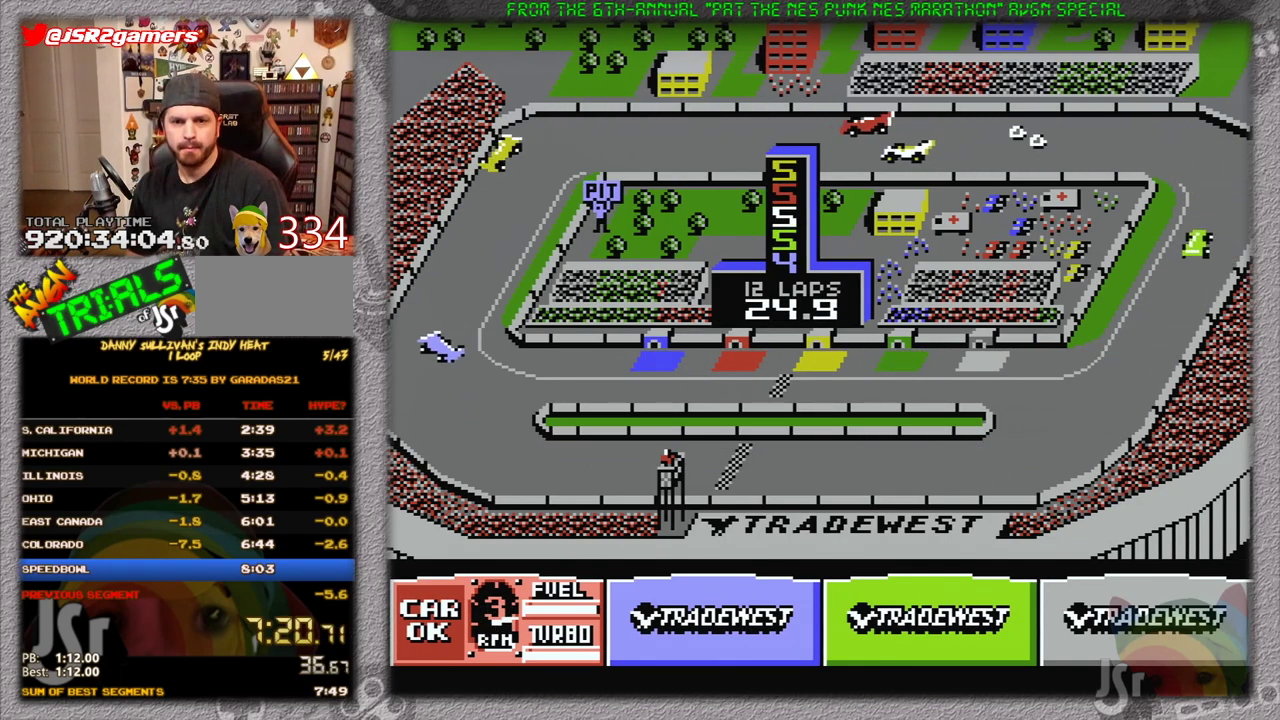
{"buttons": ["A"], "events": [[33, "DPAD_LEFT", "down"], [167, "B", "up"], [167, "DPAD_LEFT", "up"], [333, "B", "down"], [500, "B", "up"]]}
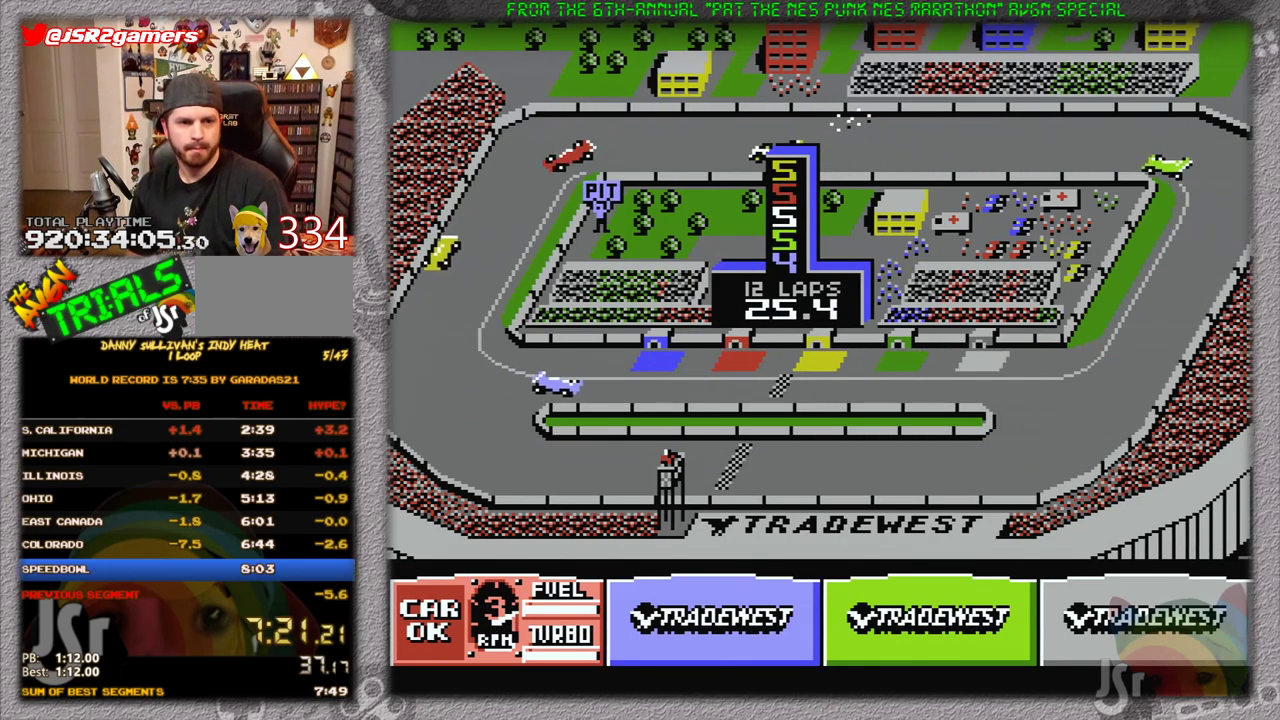
{"buttons": ["A"], "events": [[84, "DPAD_LEFT", "down"], [484, "DPAD_LEFT", "up"]]}
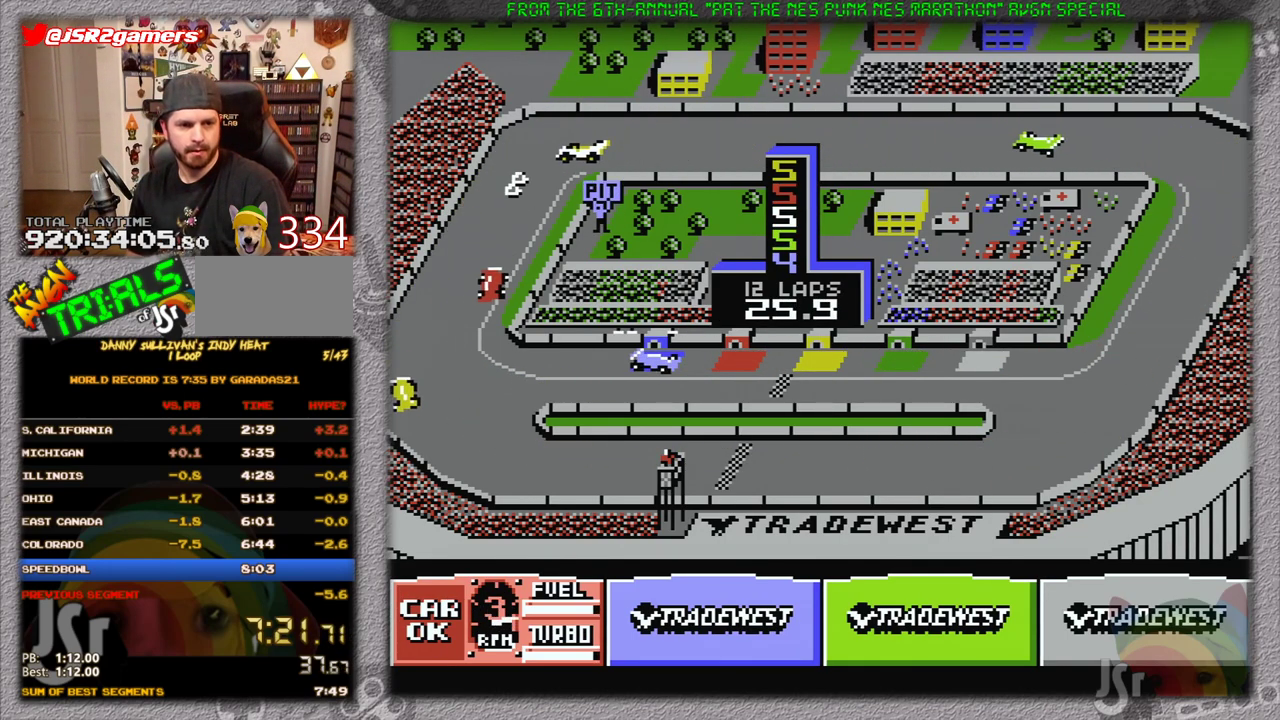
{"buttons": ["A", "DPAD_LEFT"], "events": [[50, "B", "down"], [217, "B", "up"], [500, "DPAD_LEFT", "down"]]}
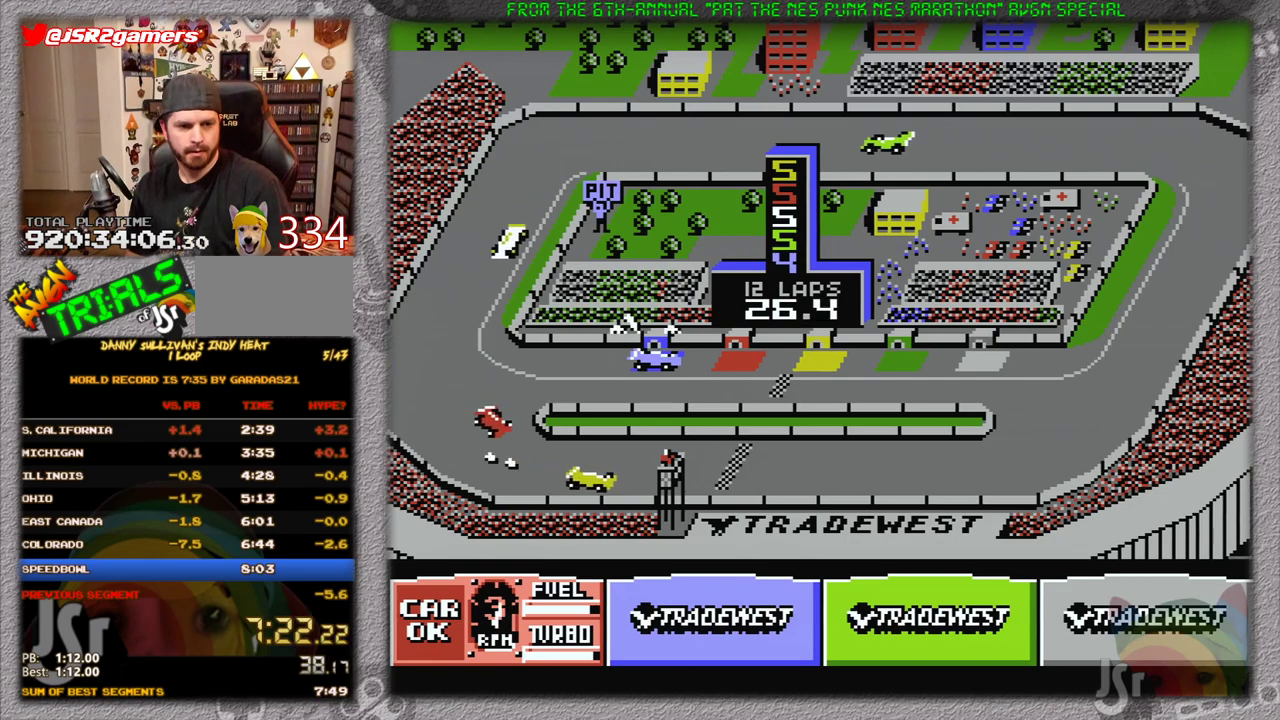
{"buttons": ["A", "DPAD_LEFT"], "events": [[167, "DPAD_LEFT", "up"], [317, "DPAD_LEFT", "down"]]}
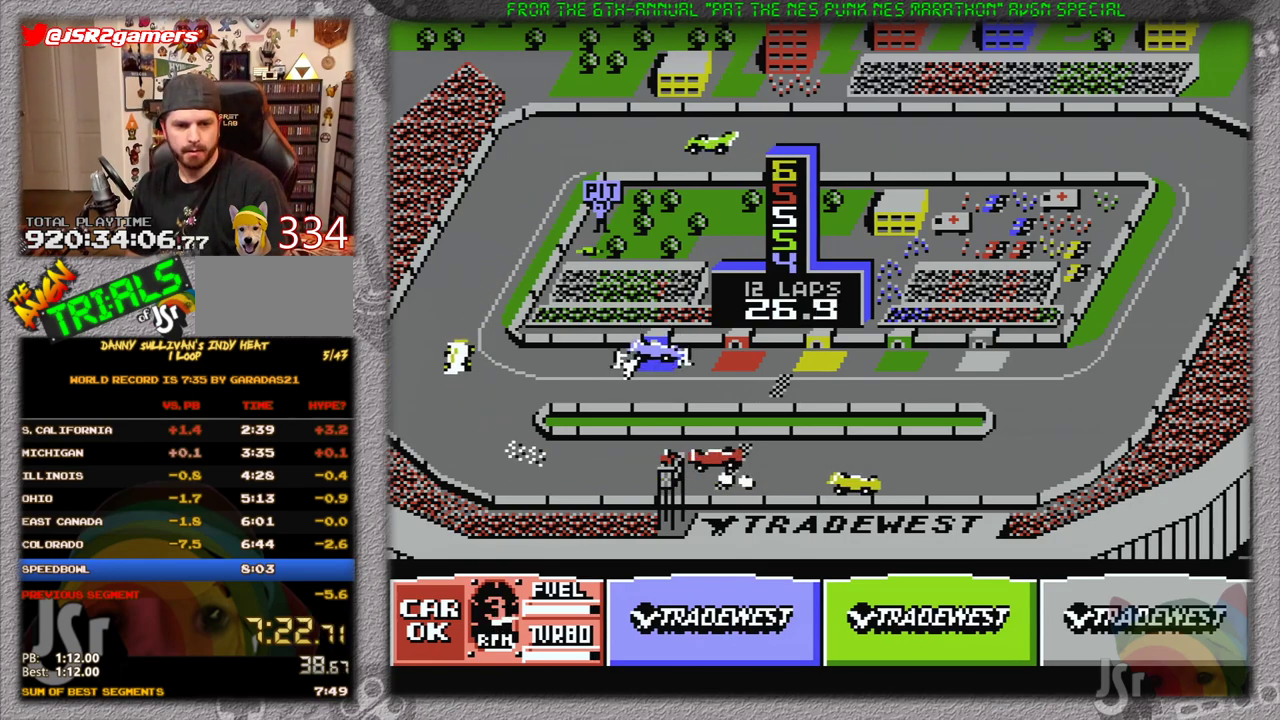
{"buttons": ["A", "B"], "events": [[33, "B", "down"], [117, "DPAD_LEFT", "up"], [184, "B", "up"], [367, "B", "down"]]}
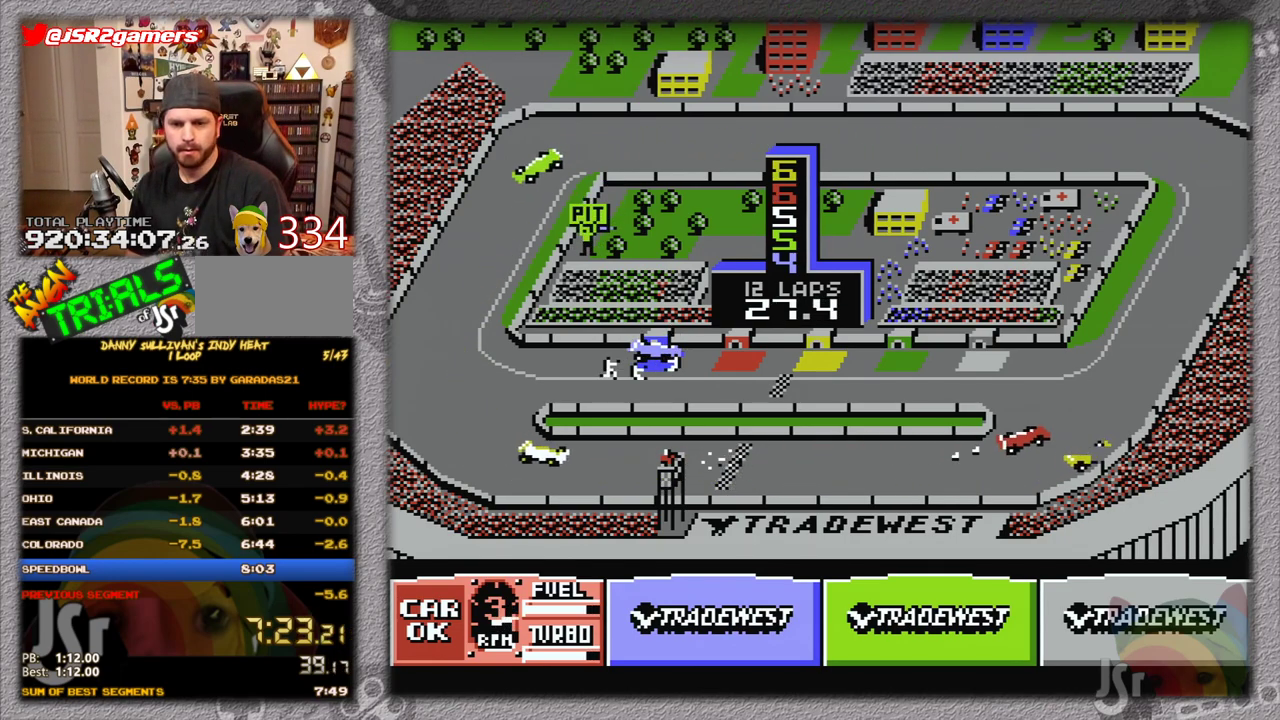
{"buttons": ["A"], "events": [[50, "B", "up"], [183, "DPAD_LEFT", "down"], [233, "B", "down"], [433, "B", "up"], [483, "DPAD_LEFT", "up"]]}
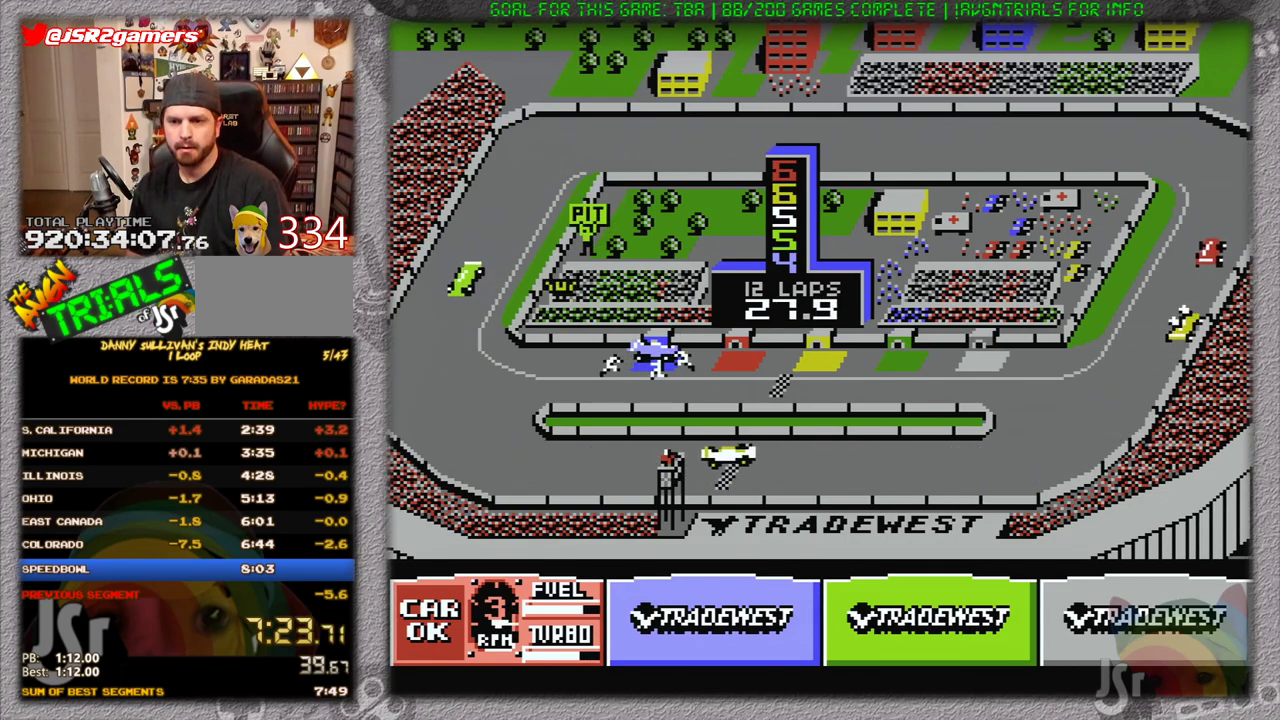
{"buttons": ["A", "DPAD_LEFT"], "events": [[184, "B", "down"], [184, "DPAD_LEFT", "down"], [284, "DPAD_LEFT", "up"], [317, "B", "up"], [367, "DPAD_LEFT", "down"]]}
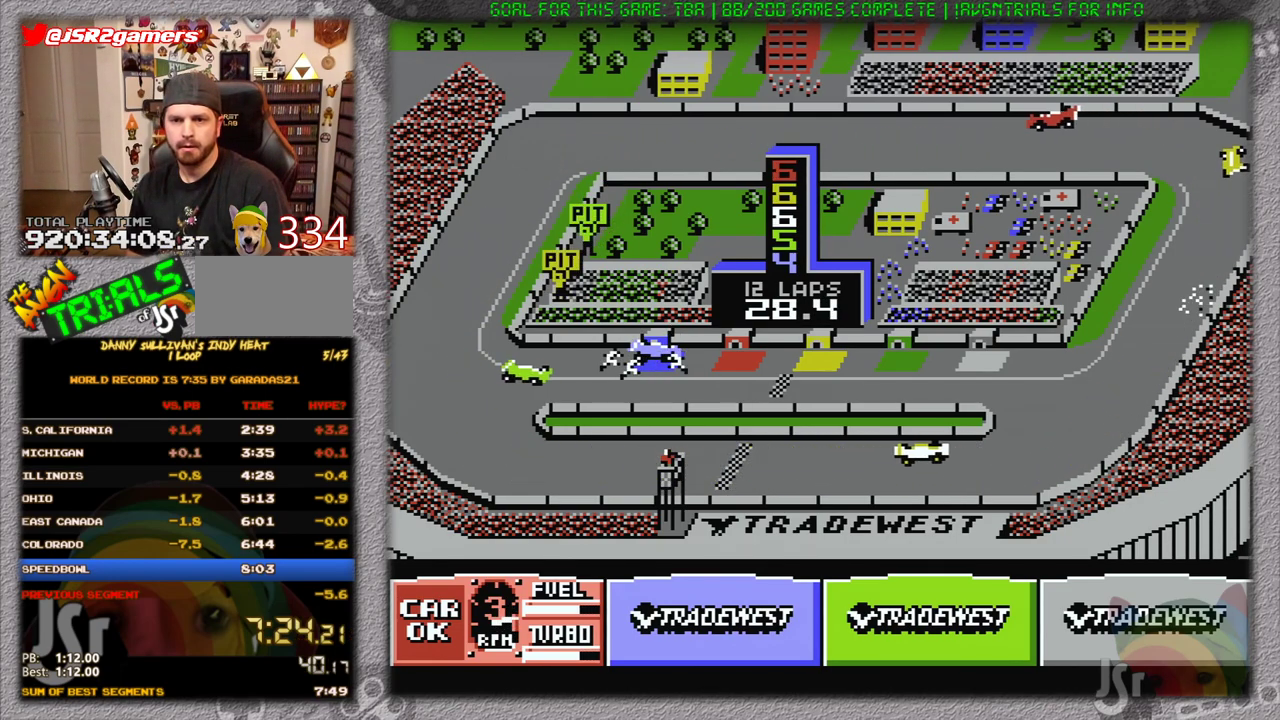
{"buttons": ["A"], "events": [[216, "DPAD_LEFT", "up"], [283, "B", "down"], [400, "B", "up"]]}
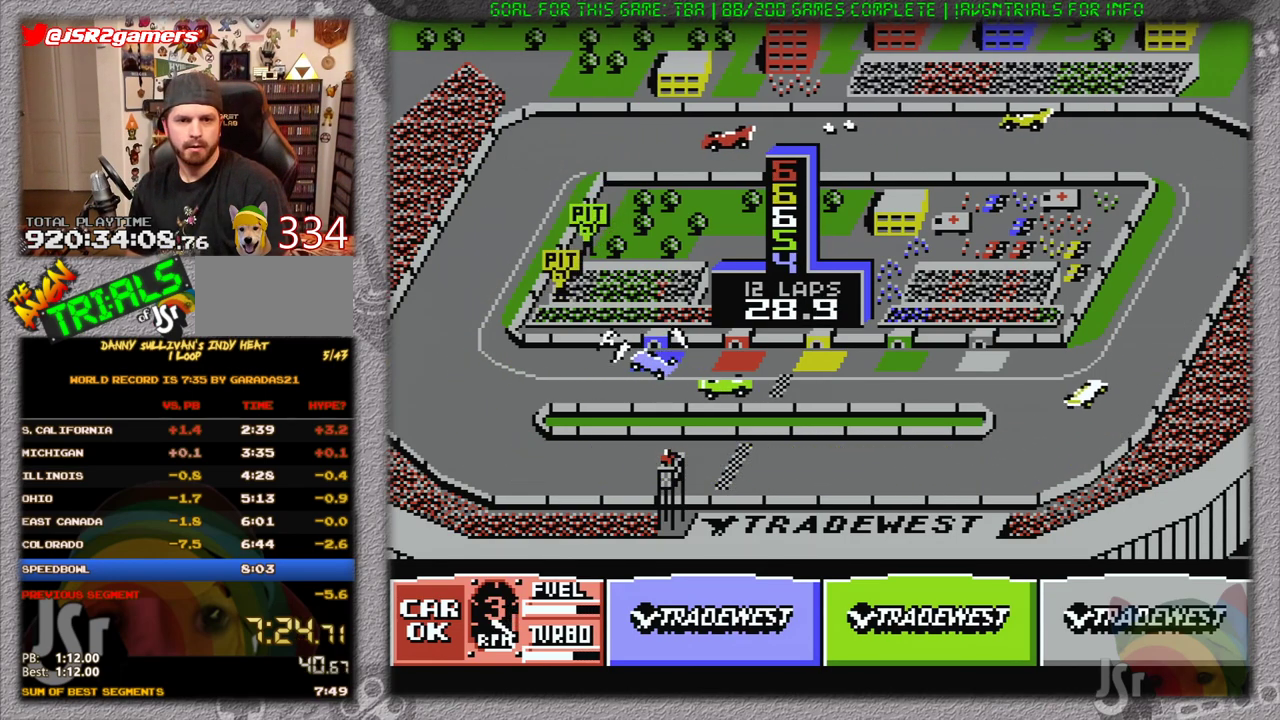
{"buttons": ["A", "DPAD_LEFT"], "events": [[150, "B", "down"], [300, "B", "up"], [334, "DPAD_LEFT", "down"]]}
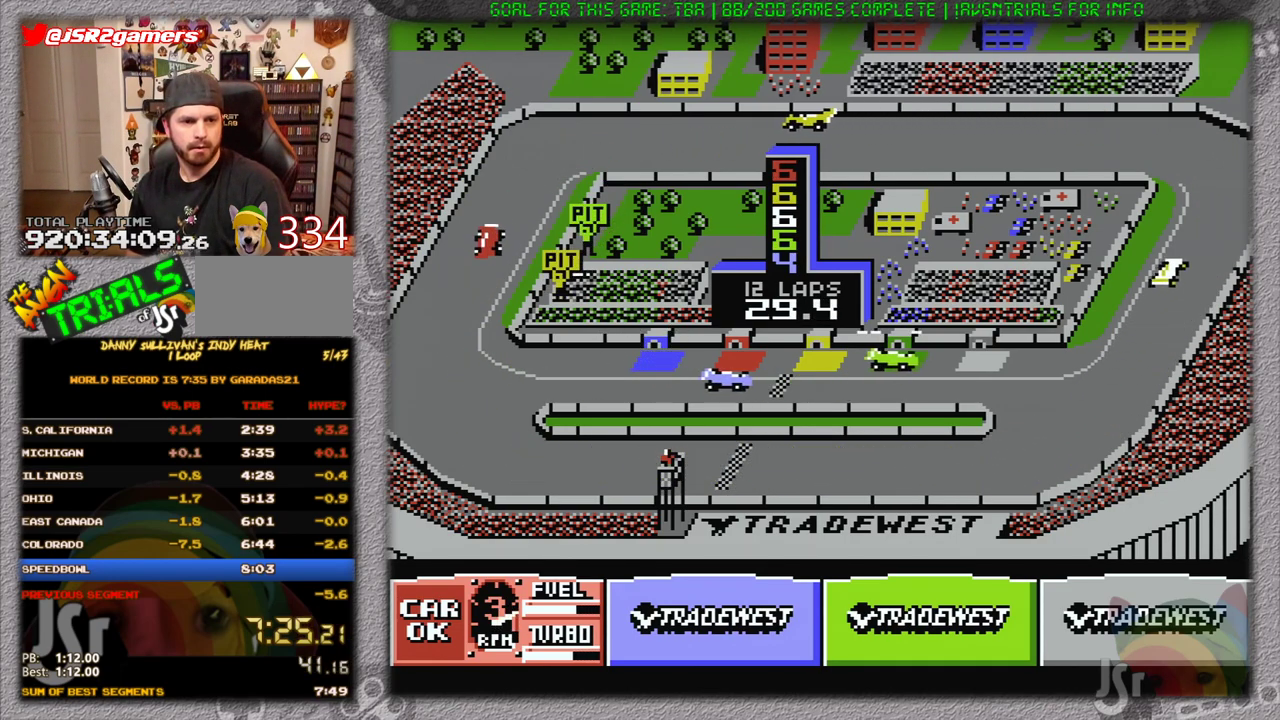
{"buttons": ["A"], "events": [[233, "DPAD_LEFT", "up"]]}
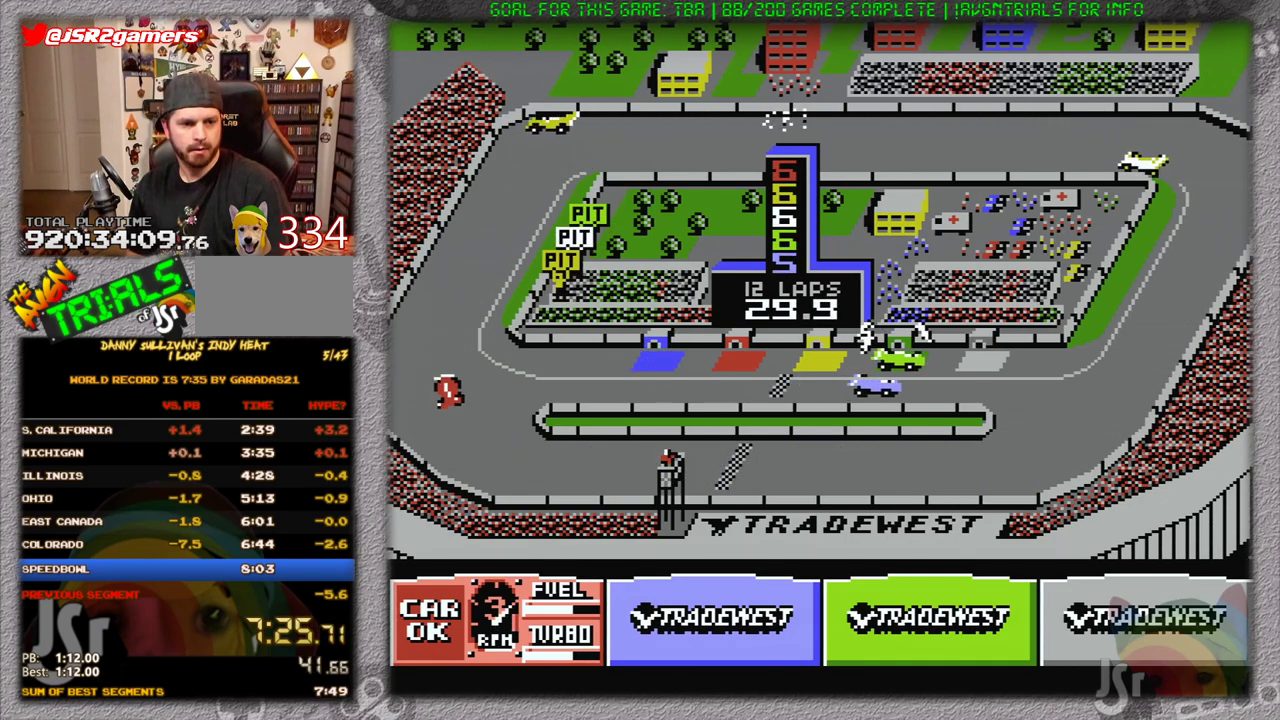
{"buttons": ["A", "DPAD_LEFT"], "events": [[184, "DPAD_LEFT", "down"], [367, "DPAD_LEFT", "up"], [484, "DPAD_LEFT", "down"]]}
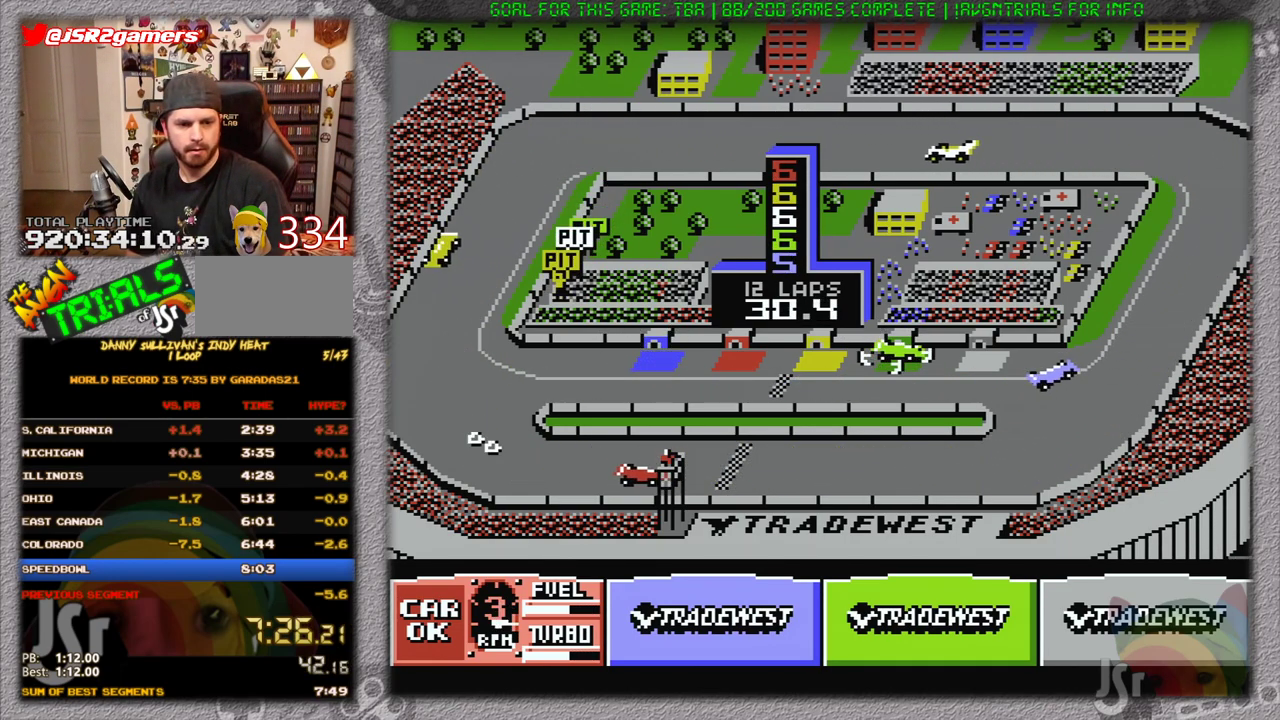
{"buttons": ["A"], "events": [[50, "B", "down"], [150, "DPAD_LEFT", "up"], [200, "B", "up"], [267, "DPAD_LEFT", "down"], [300, "DPAD_LEFT", "up"], [333, "B", "down"], [500, "B", "up"]]}
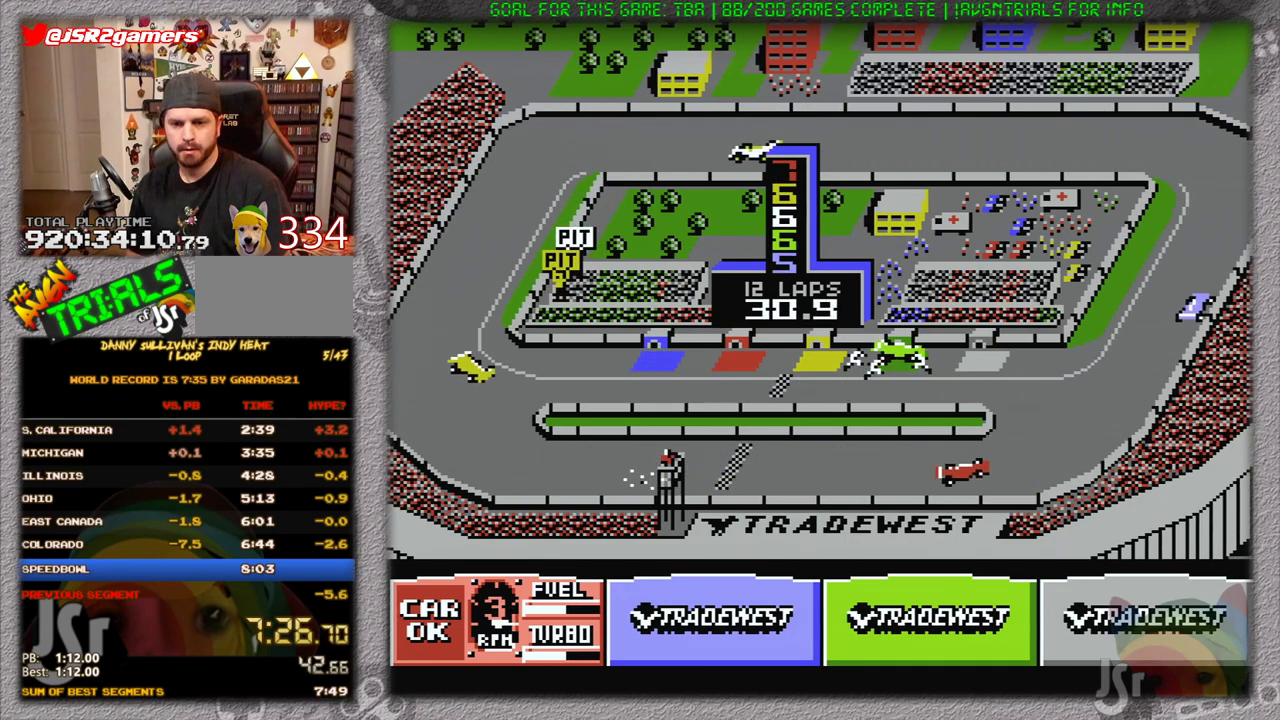
{"buttons": ["A"], "events": [[167, "DPAD_LEFT", "down"], [234, "B", "down"], [400, "B", "up"], [434, "DPAD_LEFT", "up"]]}
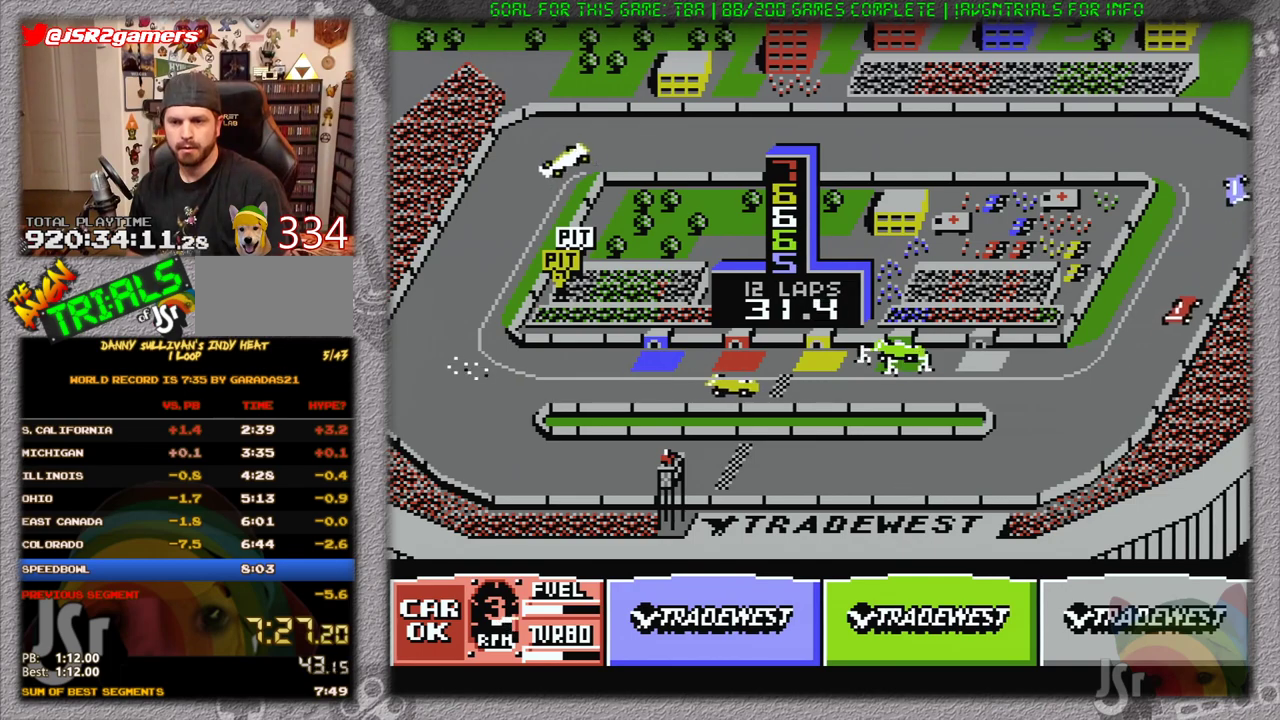
{"buttons": ["A"], "events": [[33, "B", "down"], [33, "DPAD_LEFT", "down"], [116, "DPAD_LEFT", "up"], [150, "B", "up"]]}
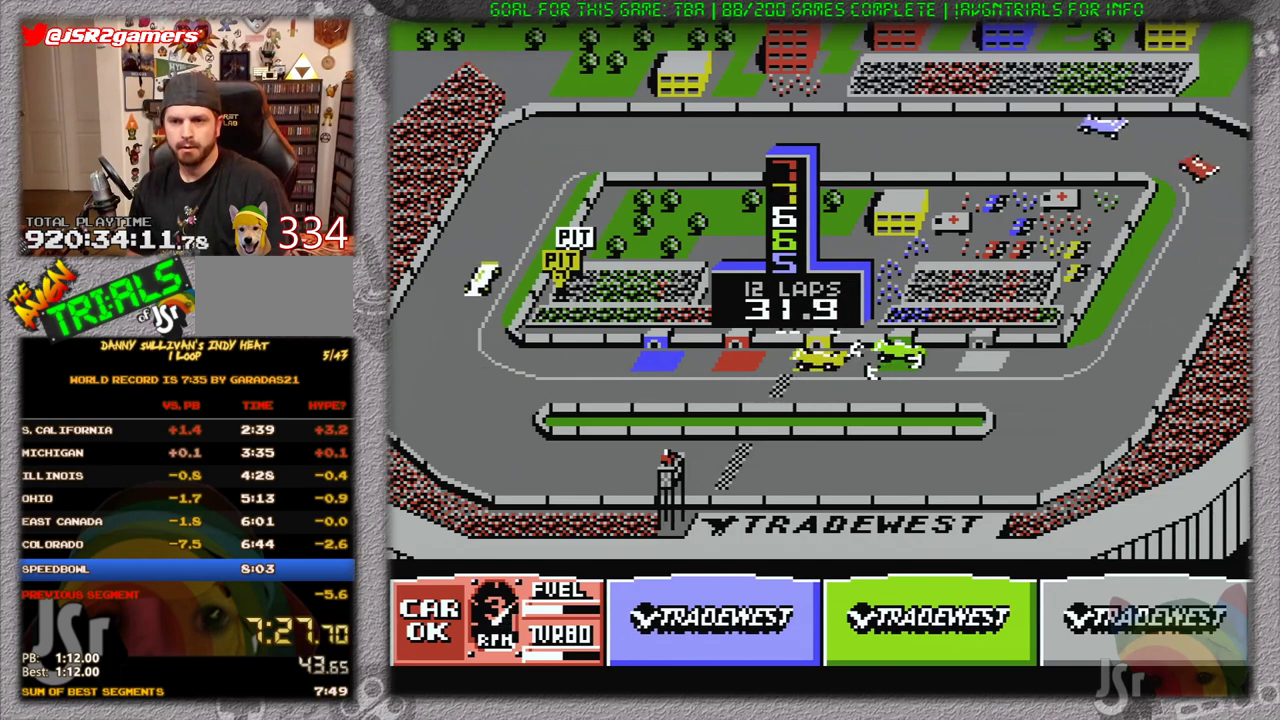
{"buttons": ["A", "B"], "events": [[17, "DPAD_LEFT", "down"], [451, "DPAD_LEFT", "up"], [484, "B", "down"]]}
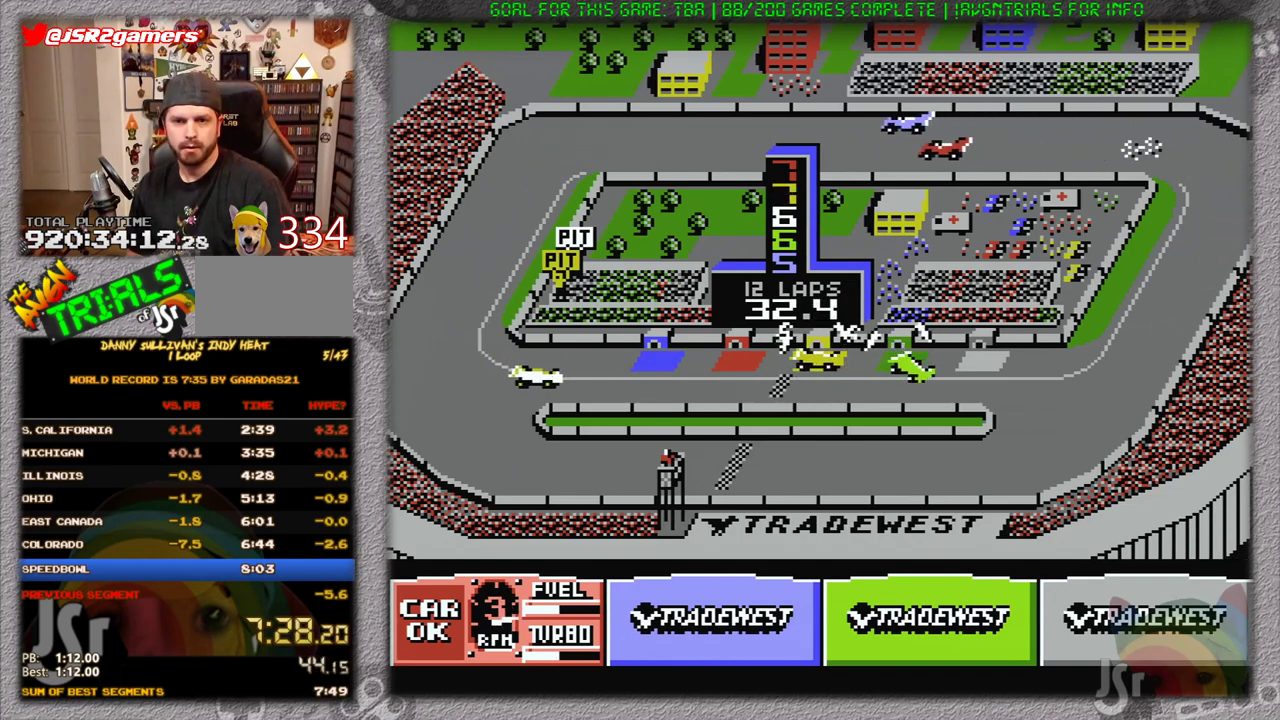
{"buttons": ["A"], "events": [[116, "B", "up"], [267, "B", "down"], [417, "B", "up"]]}
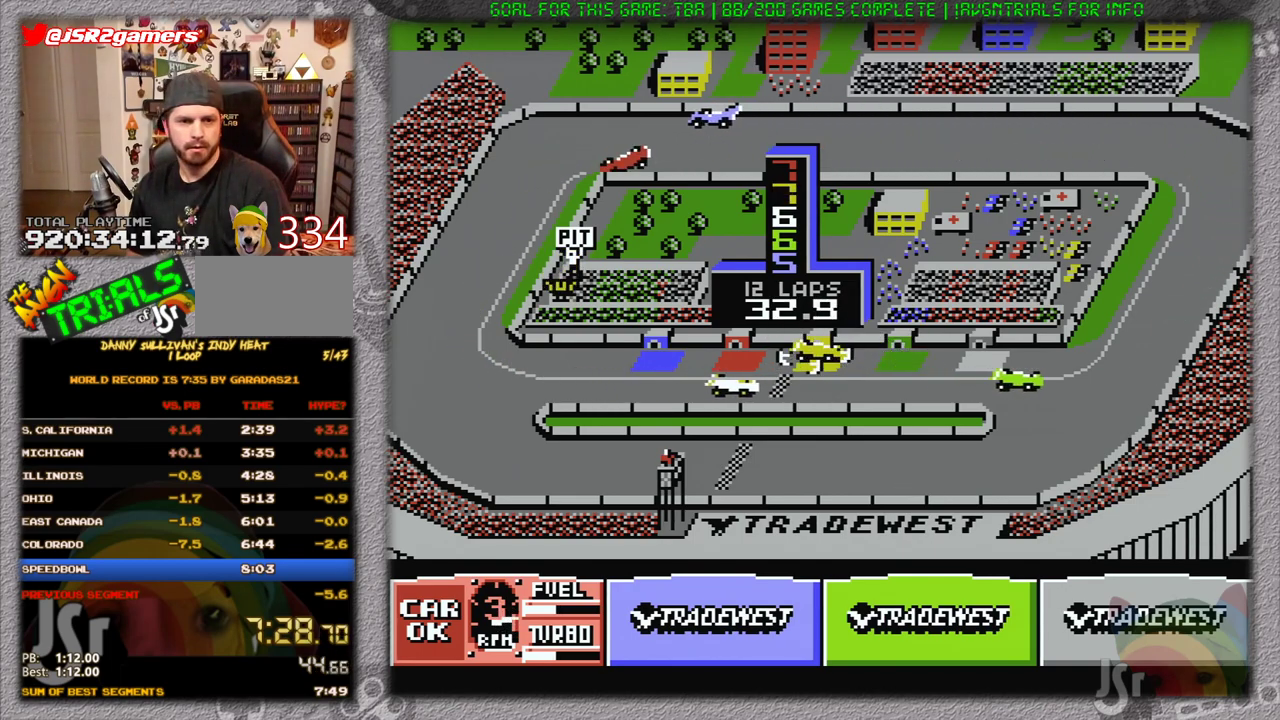
{"buttons": ["A", "DPAD_LEFT"], "events": [[150, "DPAD_LEFT", "down"], [367, "DPAD_LEFT", "up"], [501, "DPAD_LEFT", "down"]]}
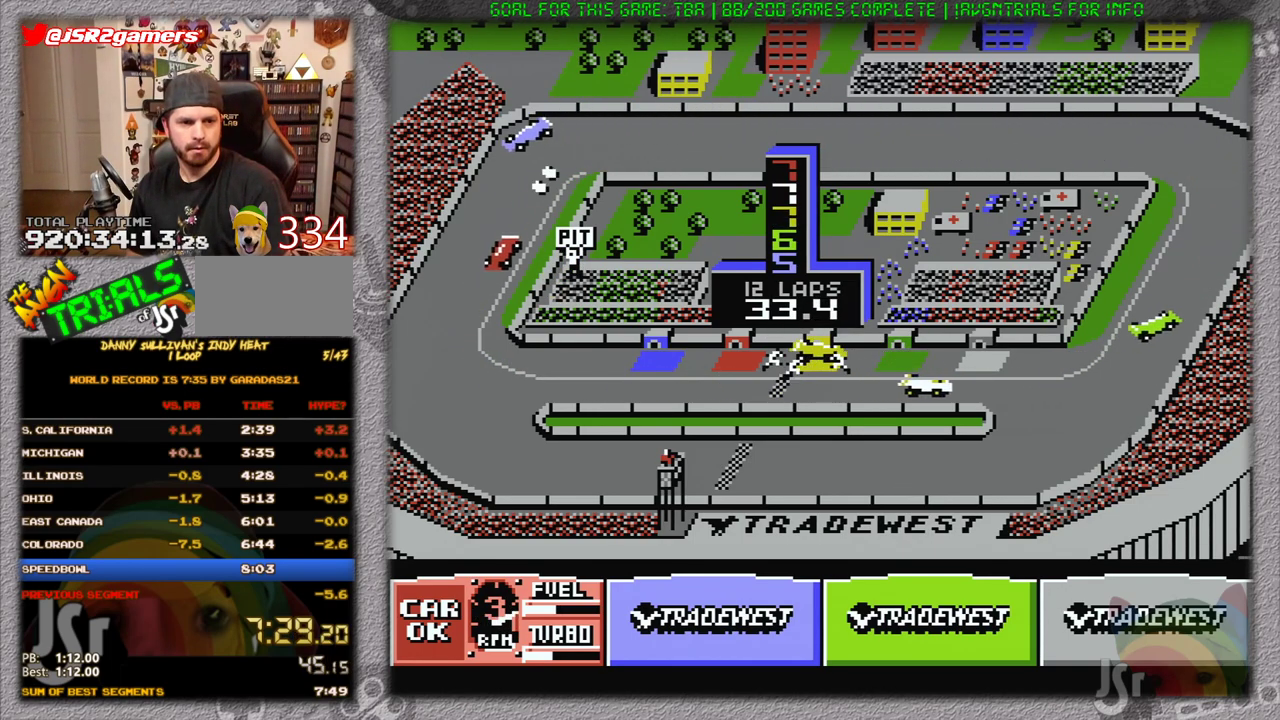
{"buttons": ["A", "B"], "events": [[116, "B", "down"], [183, "DPAD_LEFT", "up"], [267, "B", "up"], [400, "B", "down"]]}
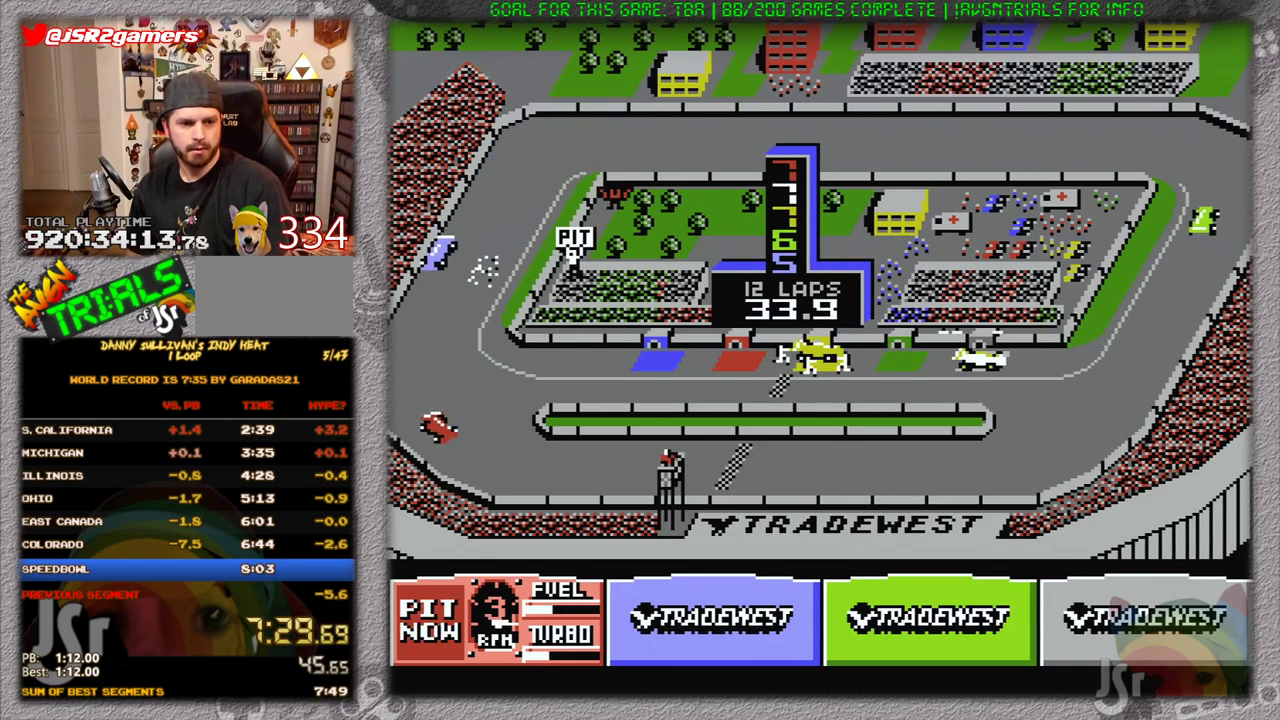
{"buttons": ["A", "B"], "events": [[83, "B", "up"], [83, "DPAD_LEFT", "down"], [334, "B", "down"], [400, "DPAD_LEFT", "up"]]}
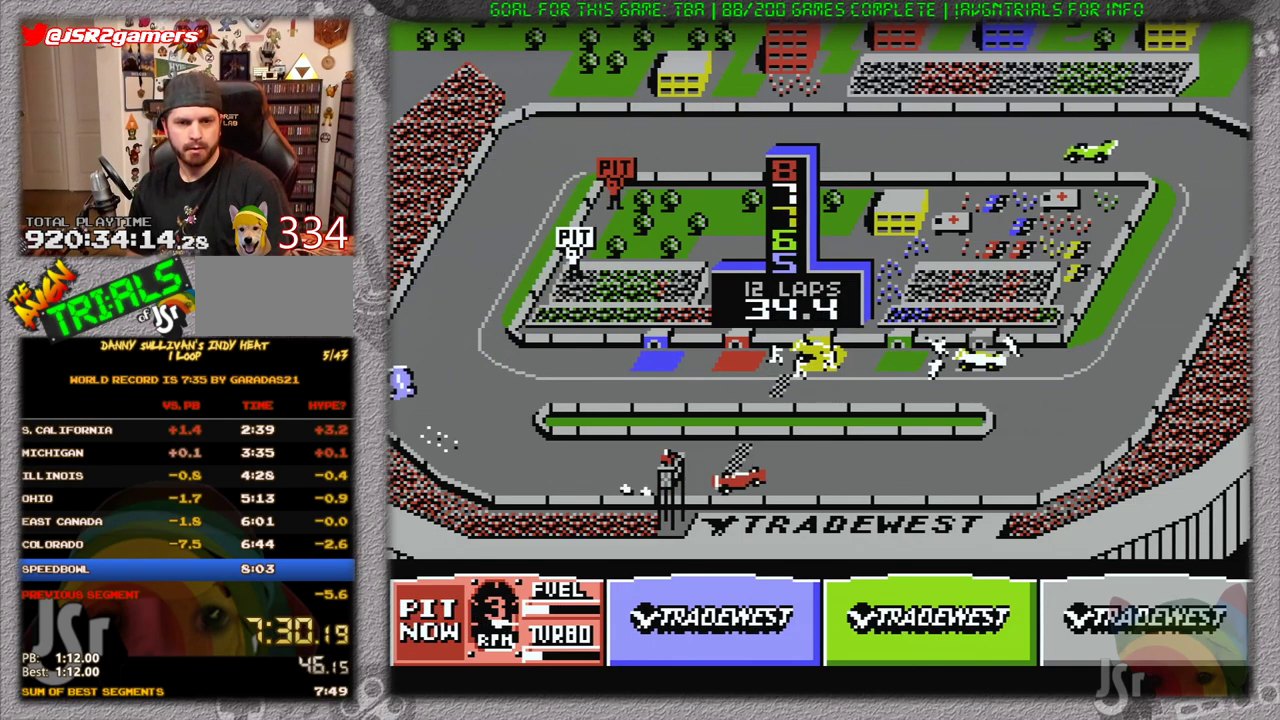
{"buttons": ["A"], "events": [[16, "B", "up"], [116, "DPAD_LEFT", "down"], [183, "B", "down"], [216, "DPAD_LEFT", "up"], [300, "B", "up"]]}
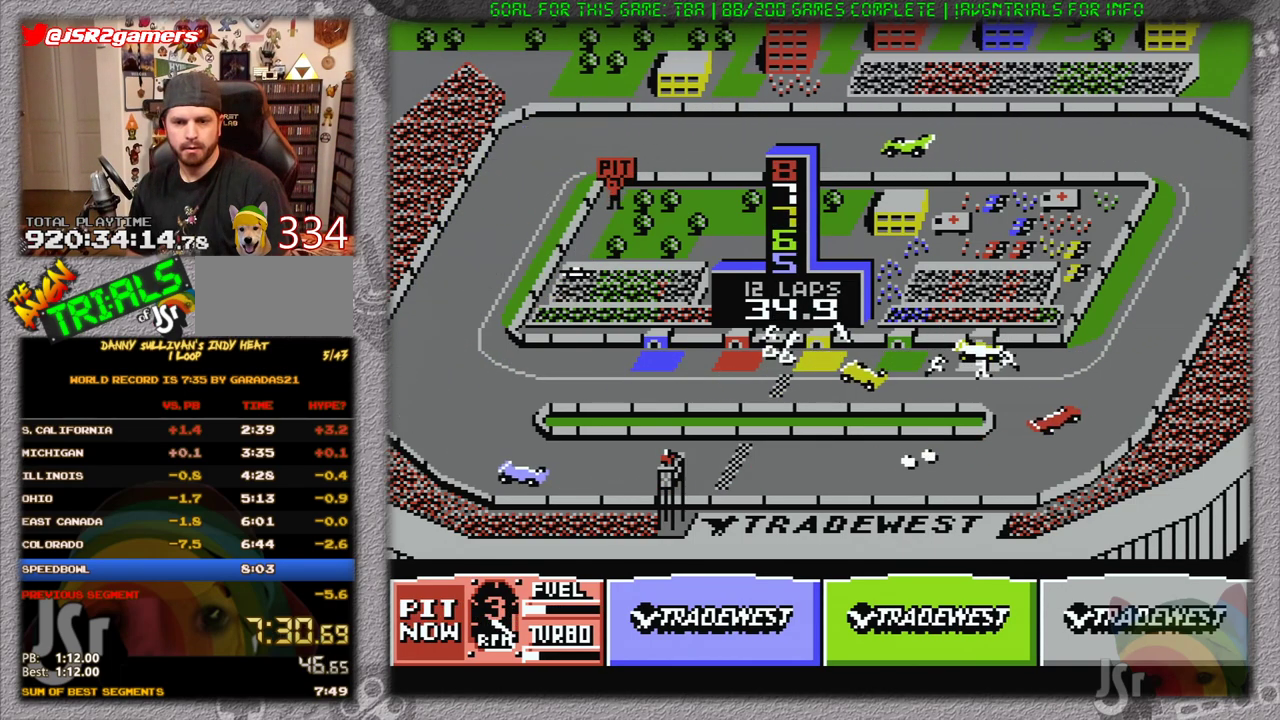
{"buttons": ["A", "B", "DPAD_LEFT"], "events": [[117, "B", "down"], [117, "DPAD_LEFT", "down"], [234, "B", "up"], [334, "DPAD_LEFT", "up"], [434, "B", "down"], [434, "DPAD_LEFT", "down"]]}
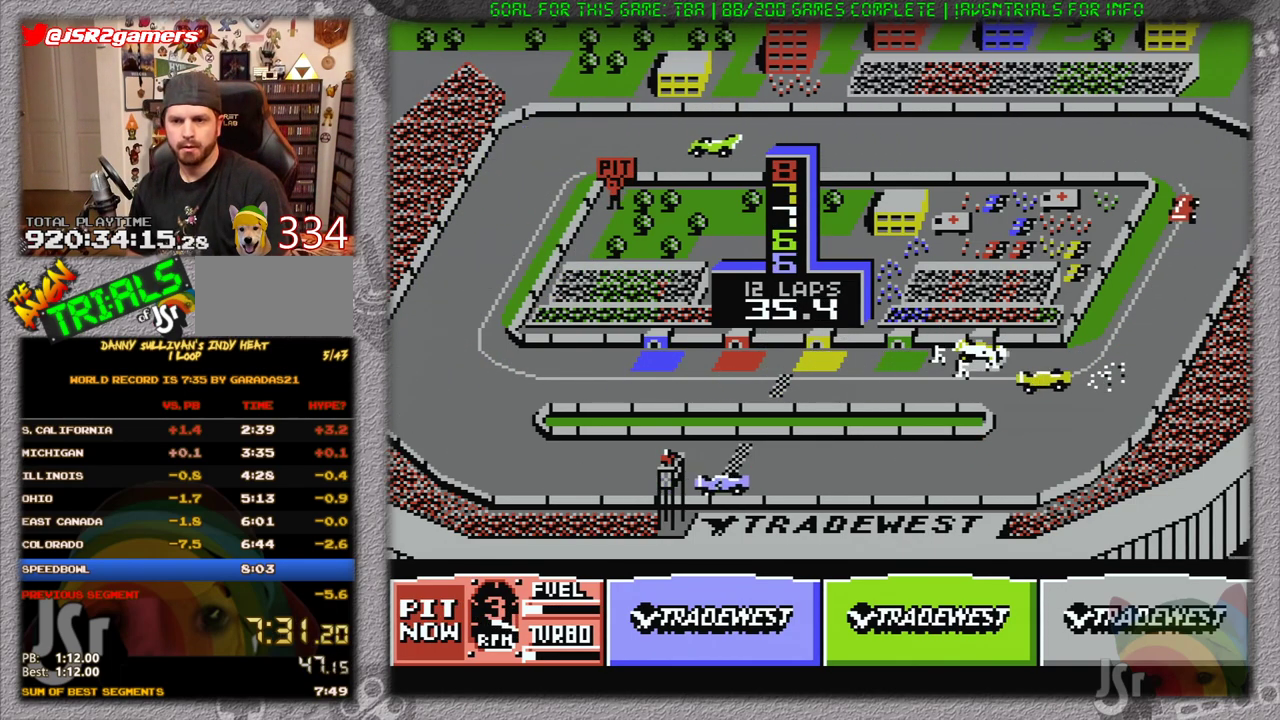
{"buttons": ["A", "DPAD_LEFT"], "events": [[33, "DPAD_LEFT", "up"], [50, "B", "up"], [333, "DPAD_LEFT", "down"]]}
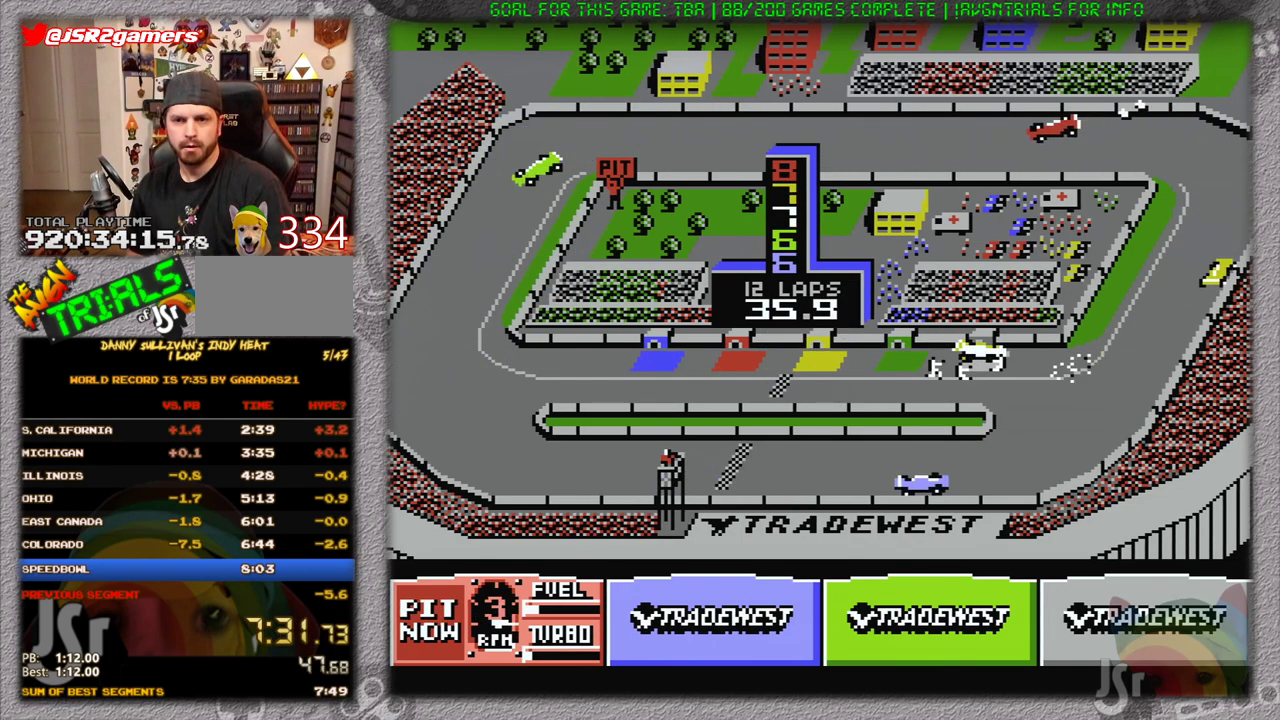
{"buttons": ["A", "B"], "events": [[200, "B", "down"], [200, "DPAD_LEFT", "up"], [334, "B", "up"], [384, "DPAD_RIGHT", "down"], [467, "B", "down"], [501, "DPAD_RIGHT", "up"]]}
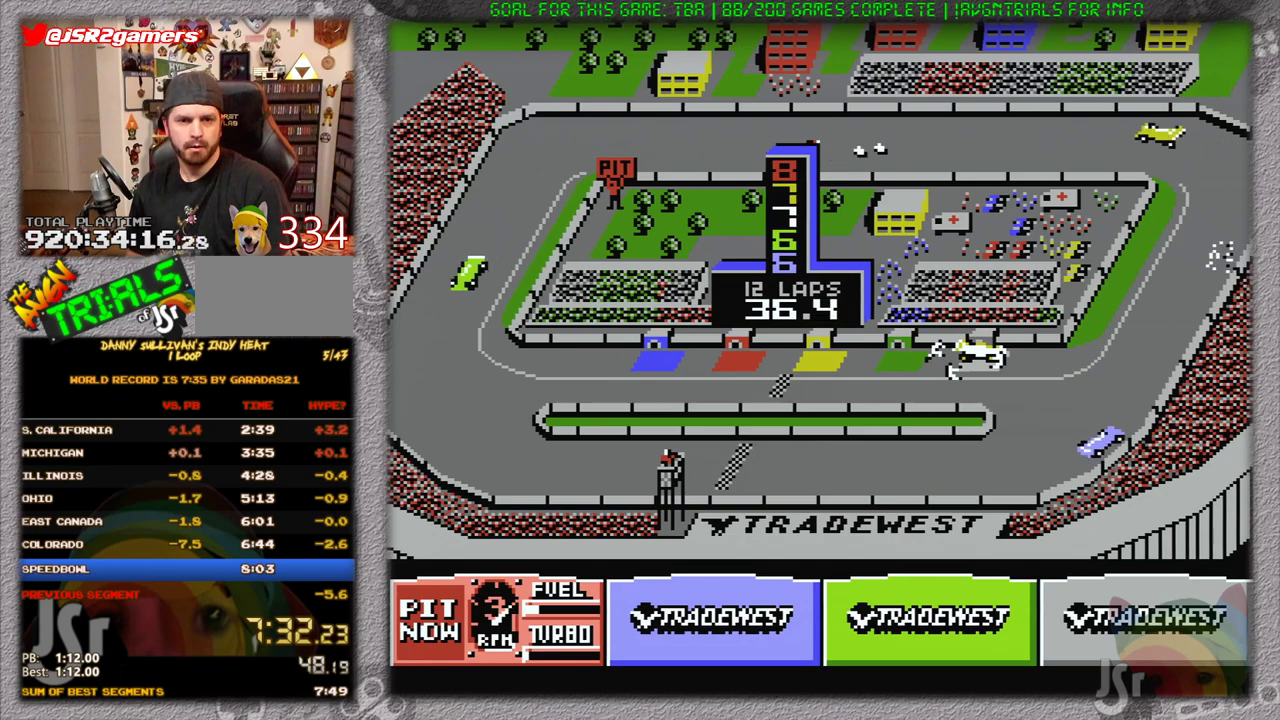
{"buttons": ["A"], "events": [[100, "B", "up"], [200, "B", "down"], [317, "B", "up"]]}
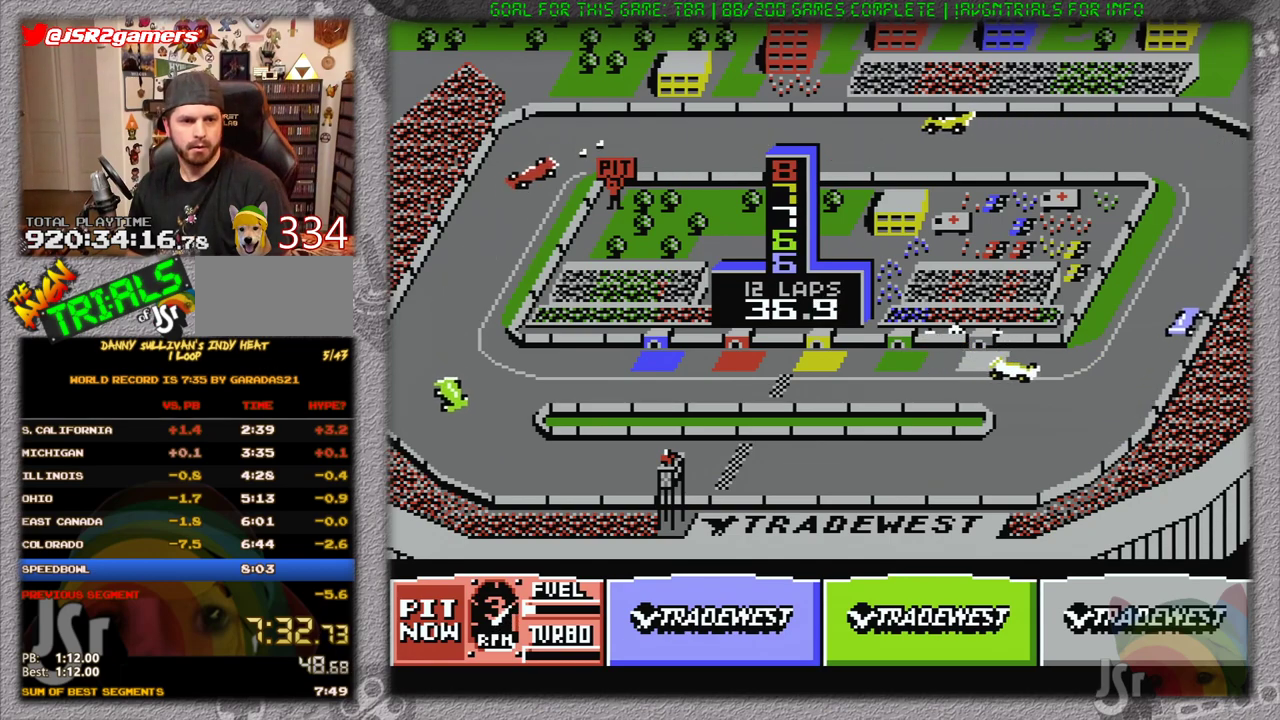
{"buttons": ["A"], "events": [[50, "DPAD_LEFT", "down"], [217, "B", "down"], [384, "B", "up"], [417, "DPAD_LEFT", "up"]]}